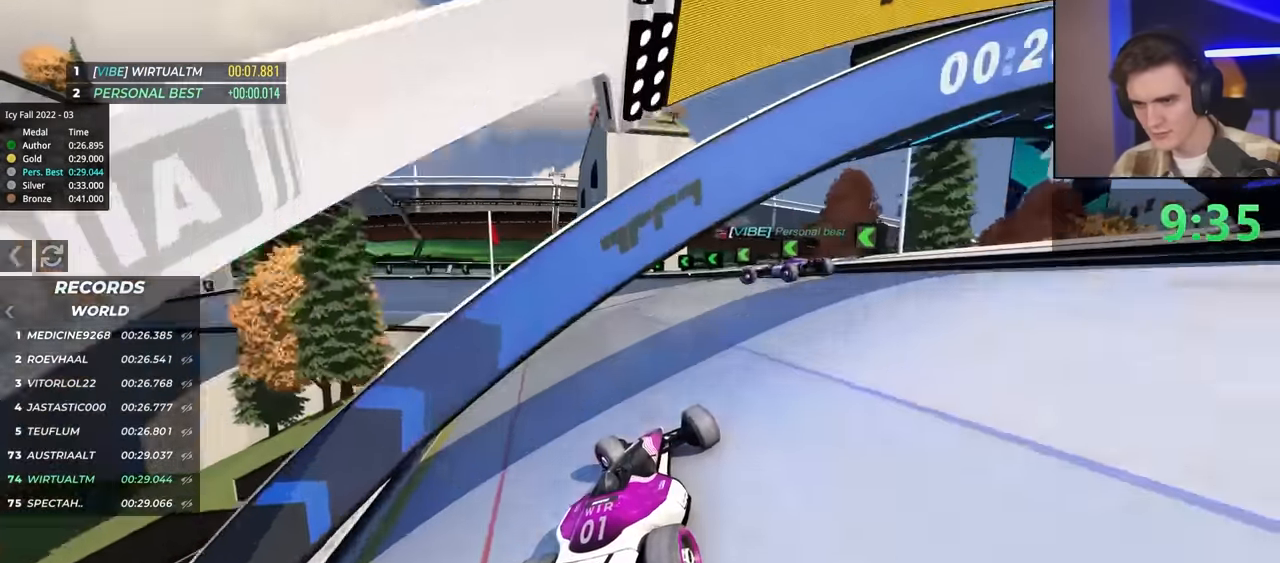
Gameplay with keyboard; each line is a JSON object with the keys held at the frame after it. "events" lists presses ("down") and releases ("up") of "brake", "down", "left", "right" and "up" between this image and that frame as [ms after this image, input, new state], when the widget could be followed in between. No other keys are recorded. Mouse input is not recorded. Key names are as the overlay labels them; some are game actions (e.g. jump) rather than physical keys.
{"keys": ["left", "up"], "events": [[283, "up", "up"], [467, "up", "down"]]}
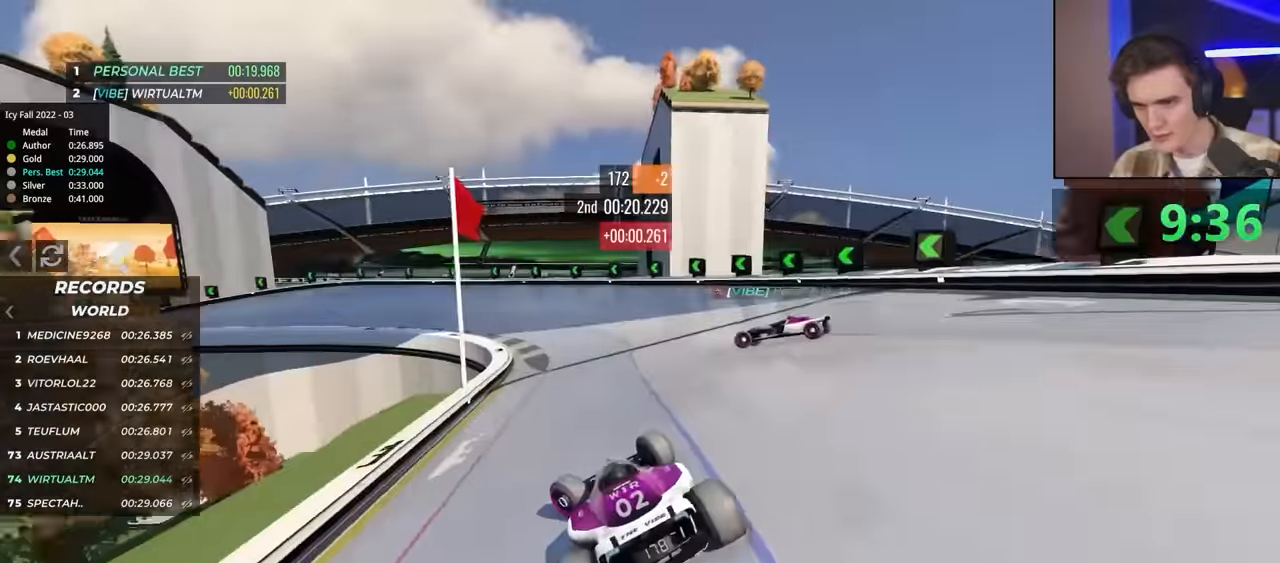
{"keys": ["right", "up"], "events": [[67, "brake", "down"], [67, "up", "up"], [200, "brake", "up"], [300, "up", "down"], [433, "left", "up"], [483, "right", "down"]]}
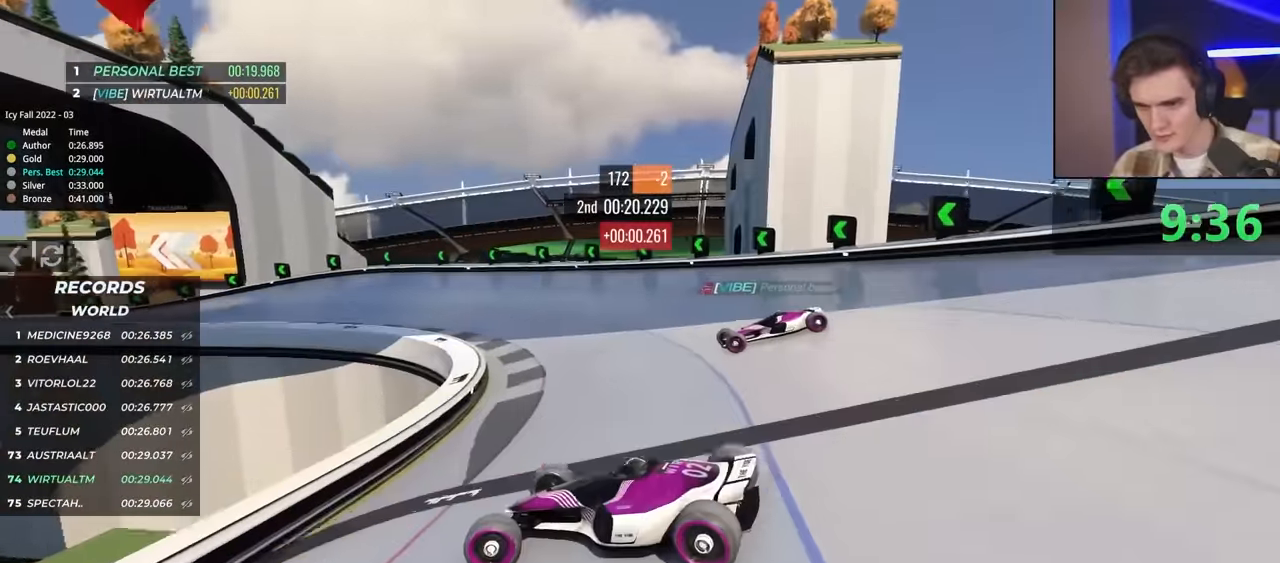
{"keys": ["right", "up"], "events": [[67, "up", "up"], [250, "up", "down"]]}
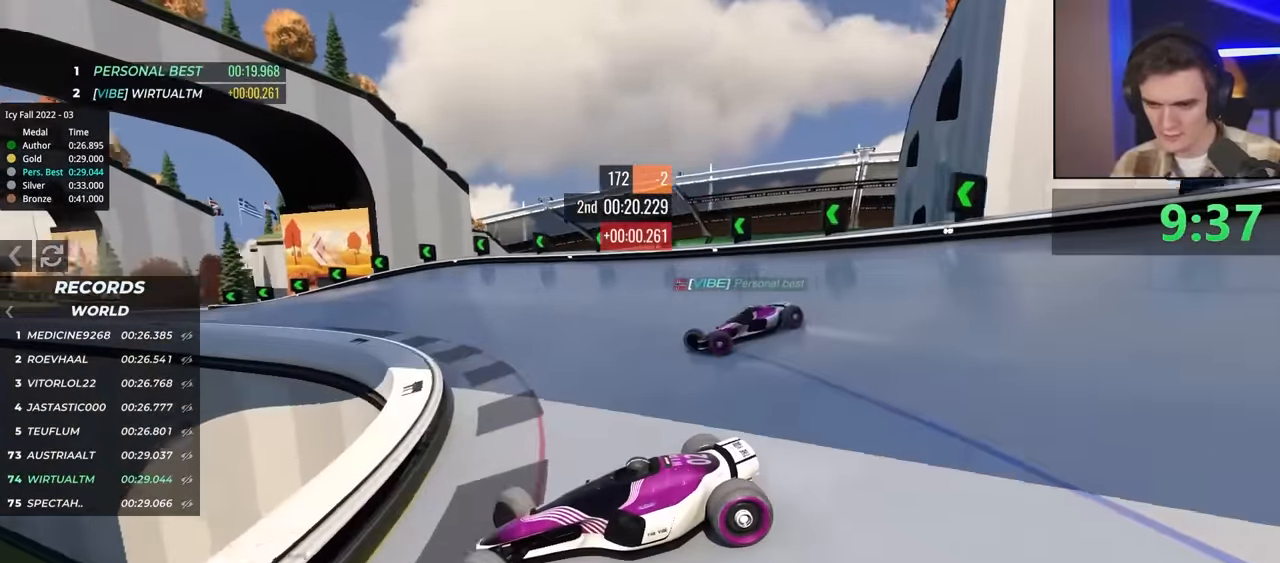
{"keys": ["right"], "events": [[500, "up", "up"]]}
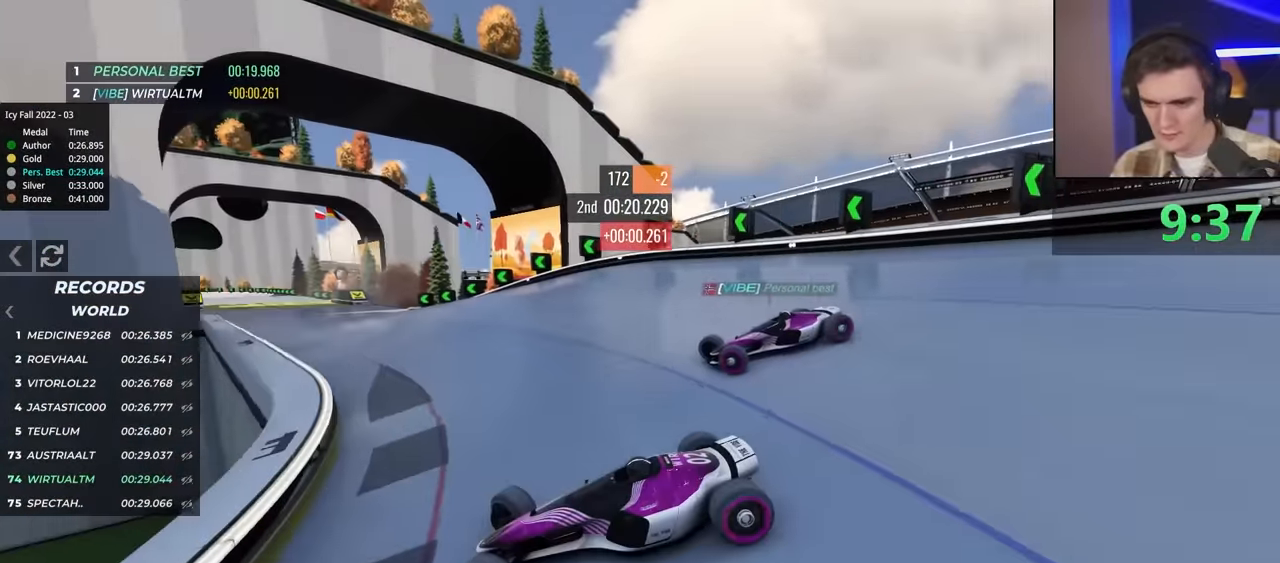
{"keys": ["right", "up"], "events": [[100, "up", "down"], [283, "up", "up"], [333, "up", "down"]]}
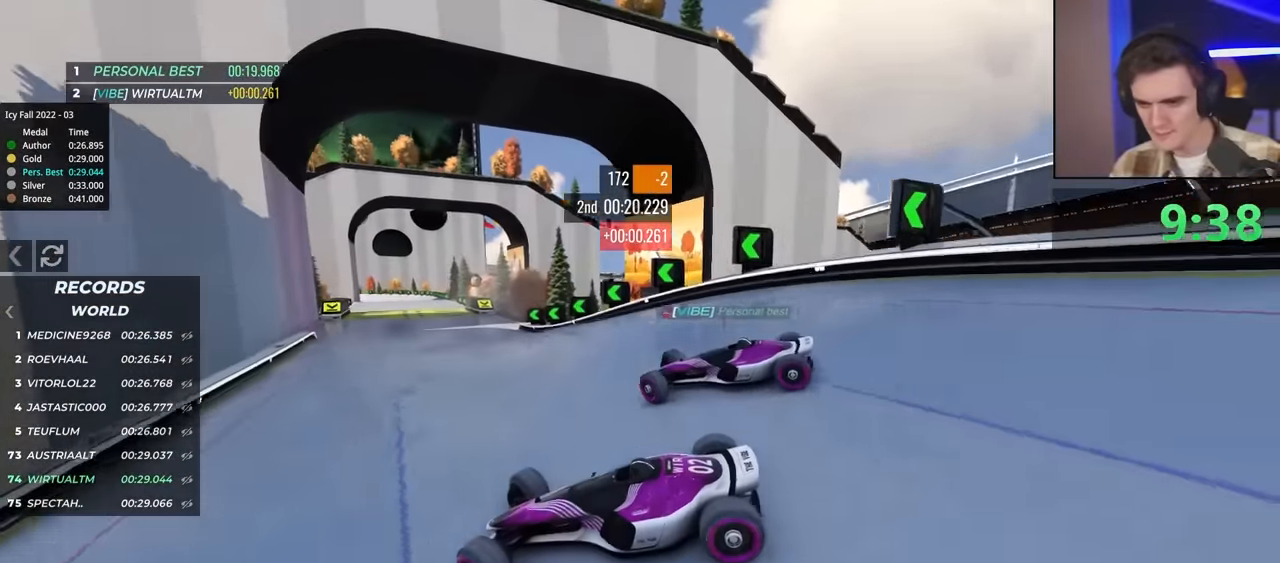
{"keys": ["right", "up"], "events": []}
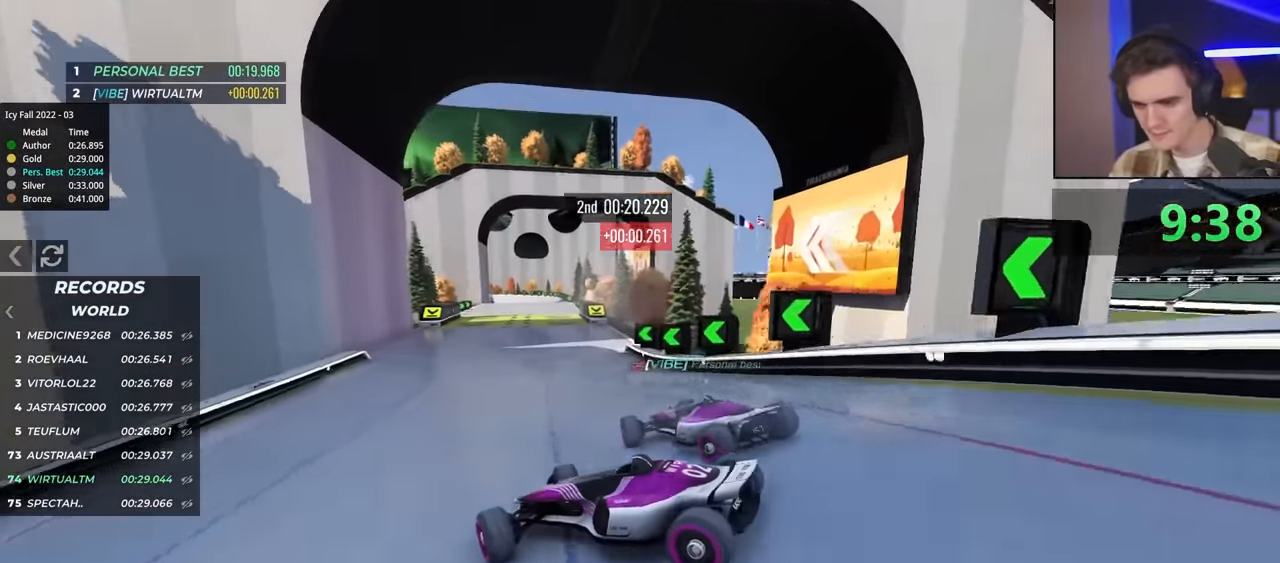
{"keys": ["right", "up"], "events": []}
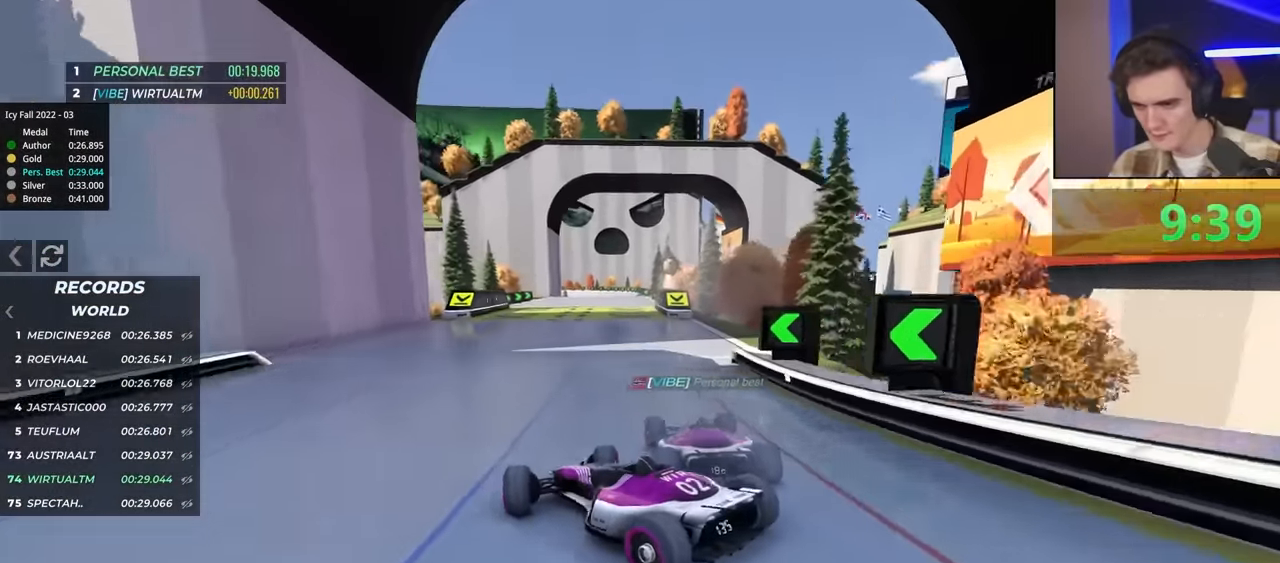
{"keys": ["left", "up"], "events": [[367, "right", "up"], [417, "left", "down"]]}
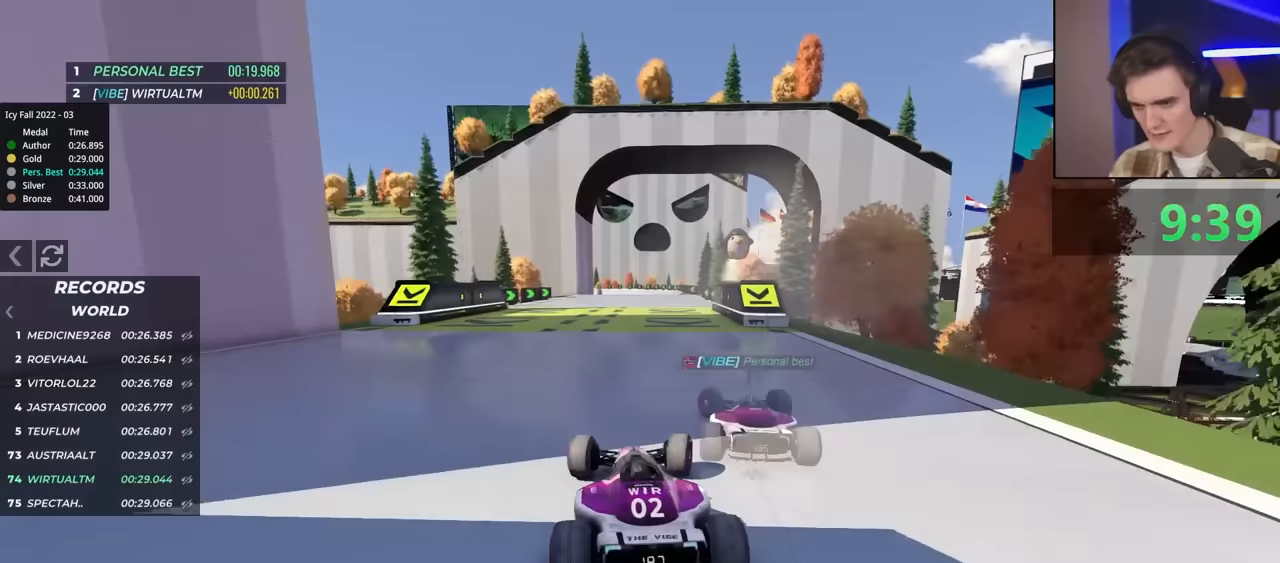
{"keys": ["up"], "events": [[250, "left", "up"]]}
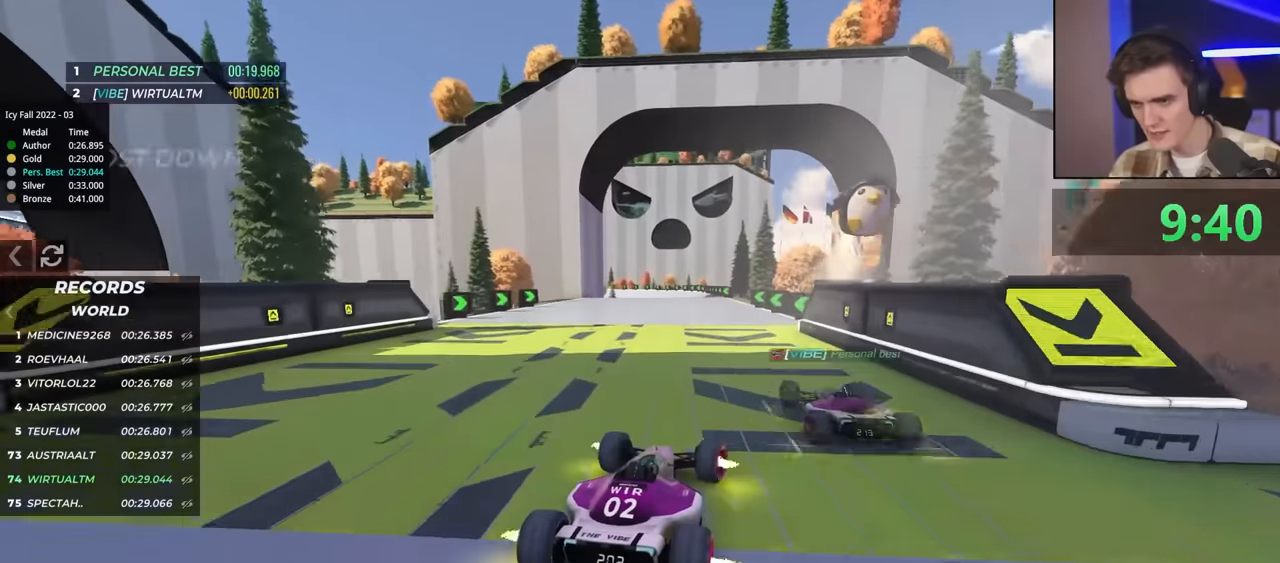
{"keys": ["up"], "events": [[333, "left", "down"], [417, "left", "up"]]}
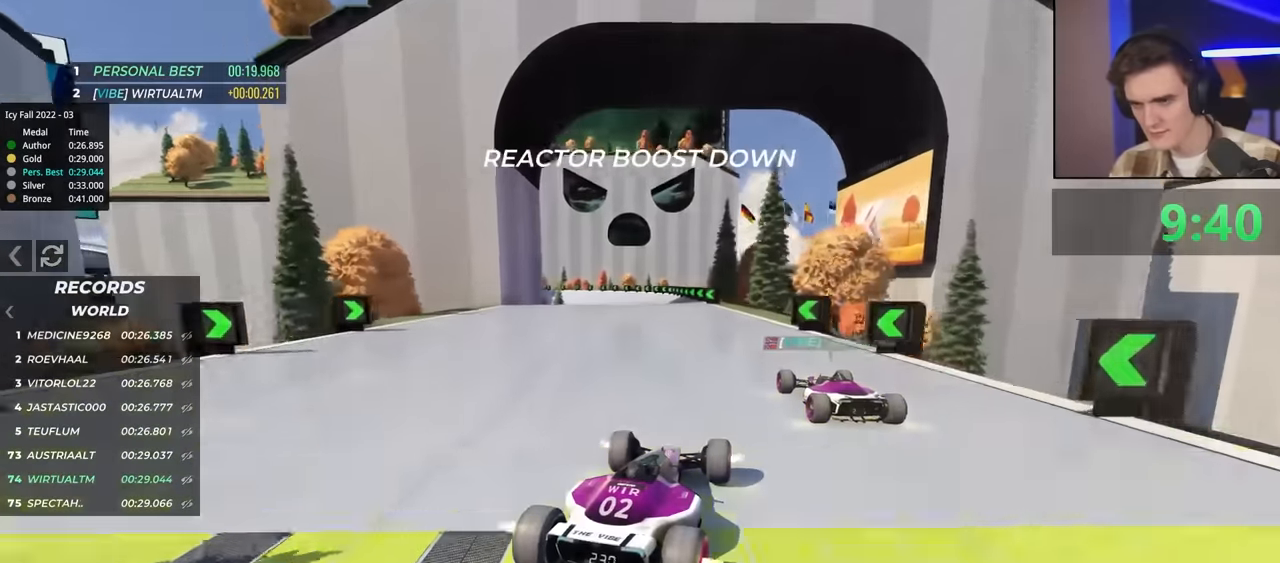
{"keys": ["left", "up"], "events": [[17, "left", "down"], [100, "left", "up"], [483, "left", "down"]]}
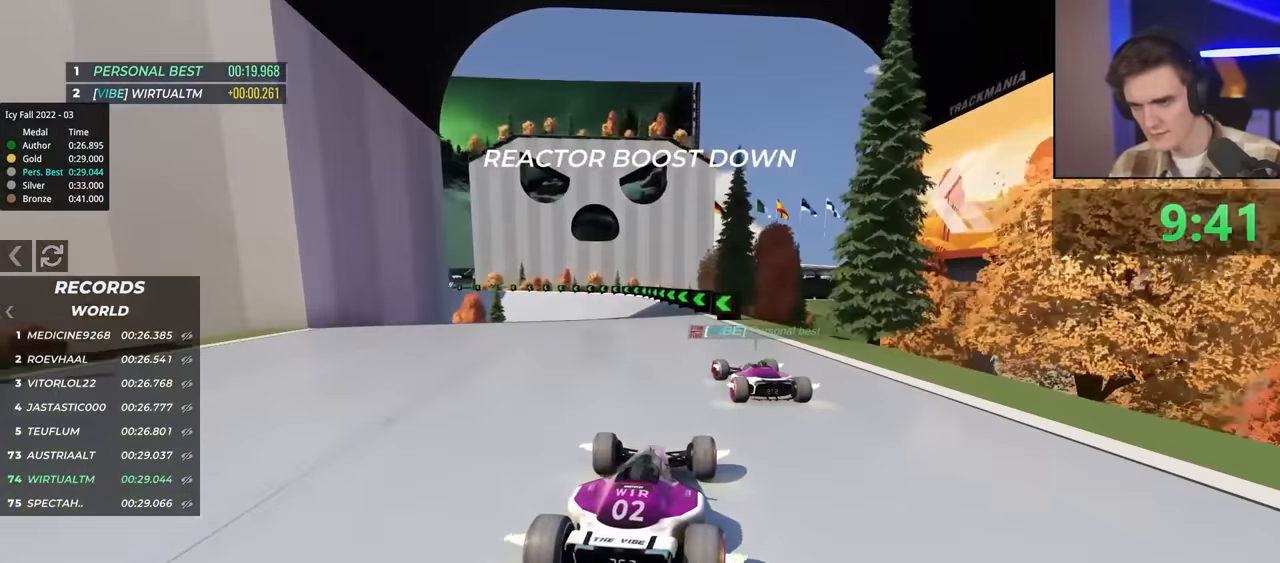
{"keys": ["left", "up"], "events": [[83, "left", "up"], [217, "left", "down"]]}
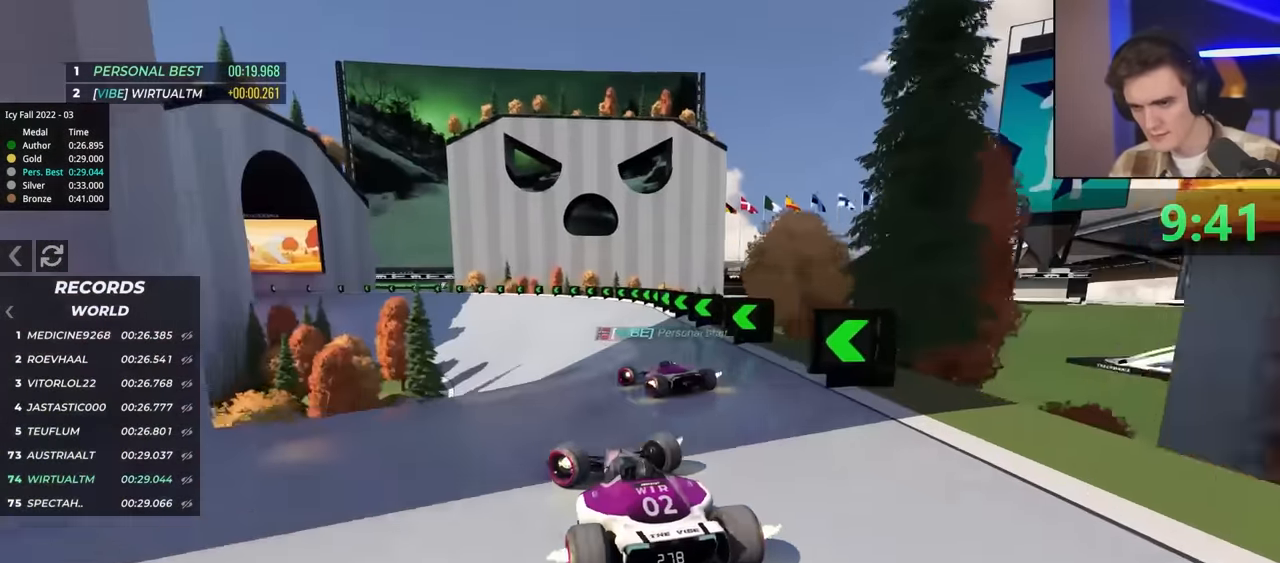
{"keys": ["right", "up"], "events": [[383, "left", "up"], [417, "right", "down"]]}
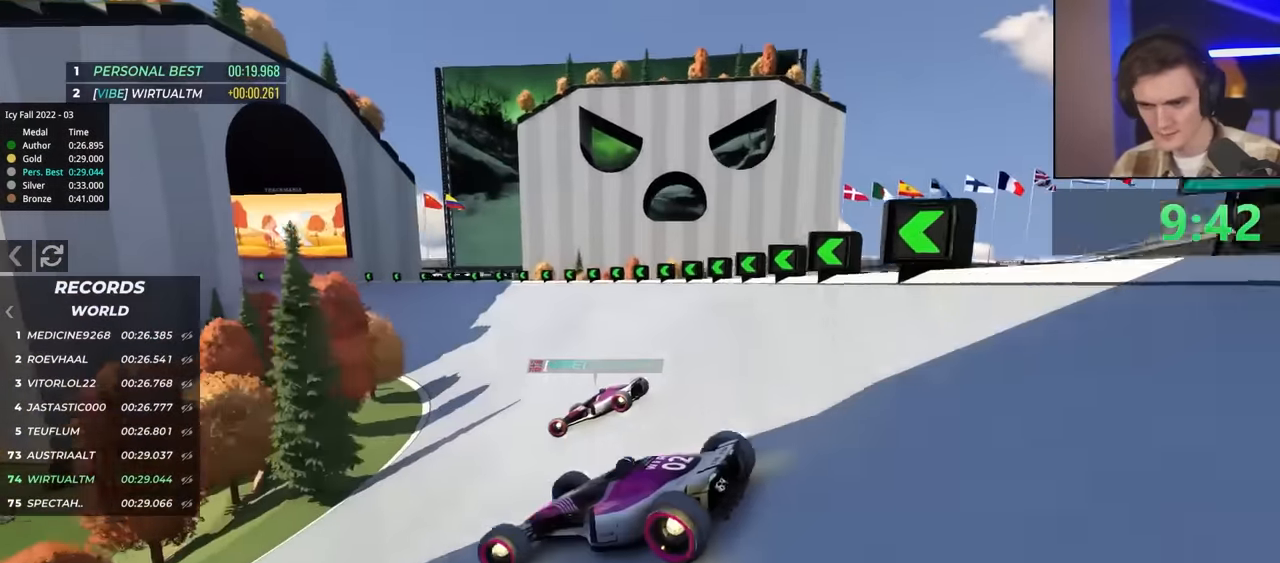
{"keys": ["right", "up"], "events": [[117, "up", "up"], [200, "up", "down"]]}
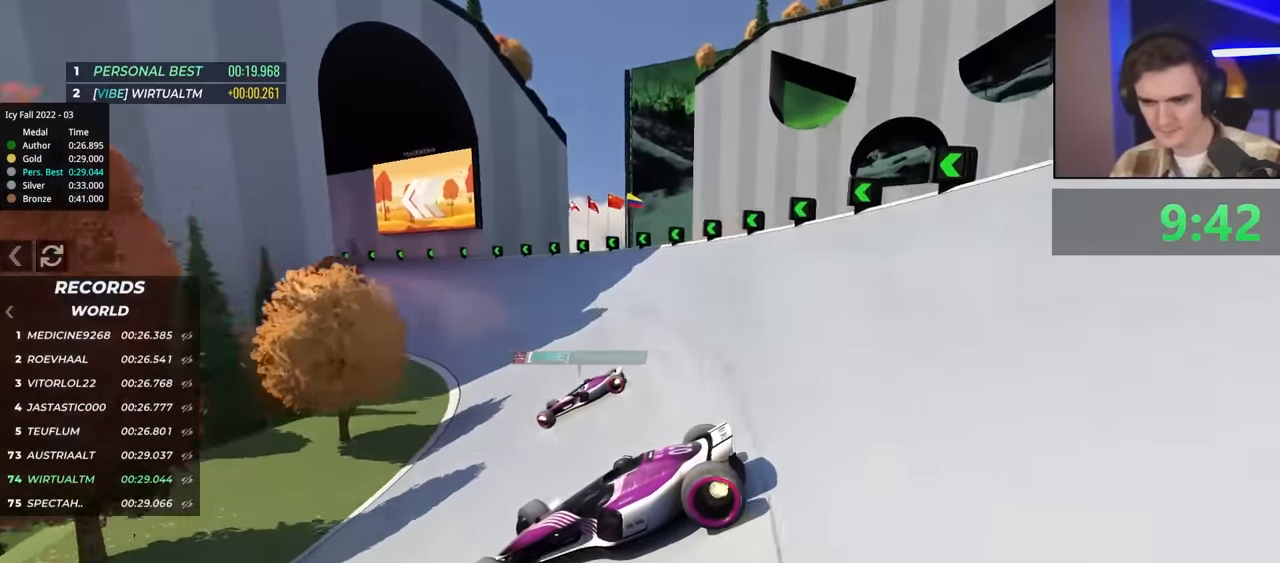
{"keys": ["right"], "events": [[267, "up", "up"]]}
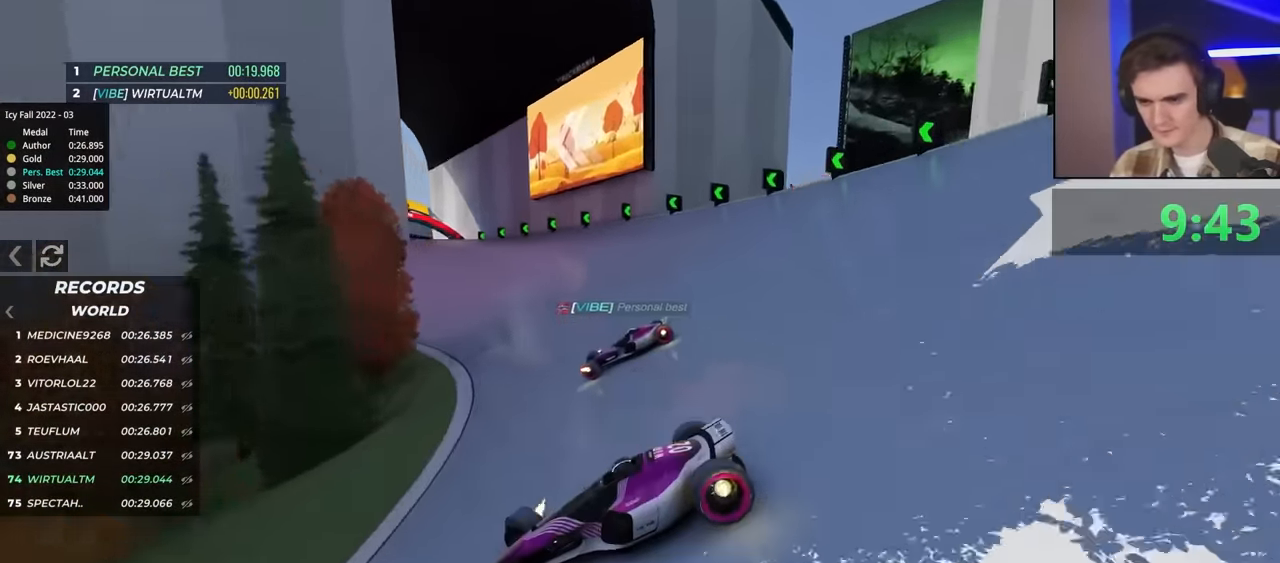
{"keys": ["right"], "events": [[50, "up", "down"], [283, "up", "up"], [383, "up", "down"], [467, "up", "up"]]}
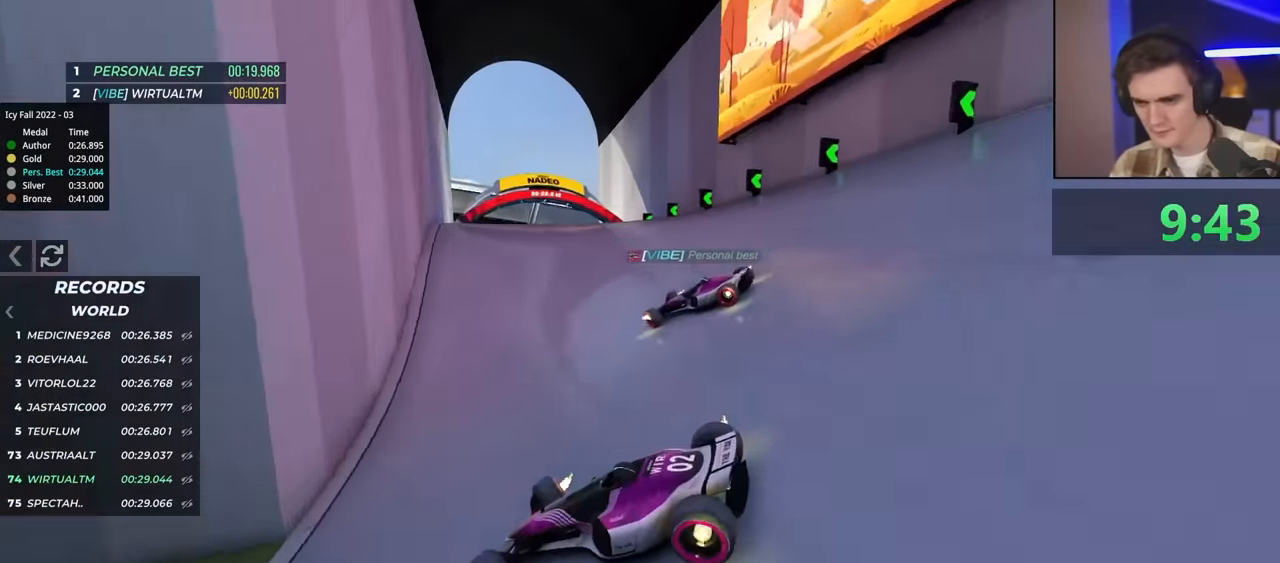
{"keys": ["right", "up"], "events": [[67, "up", "down"]]}
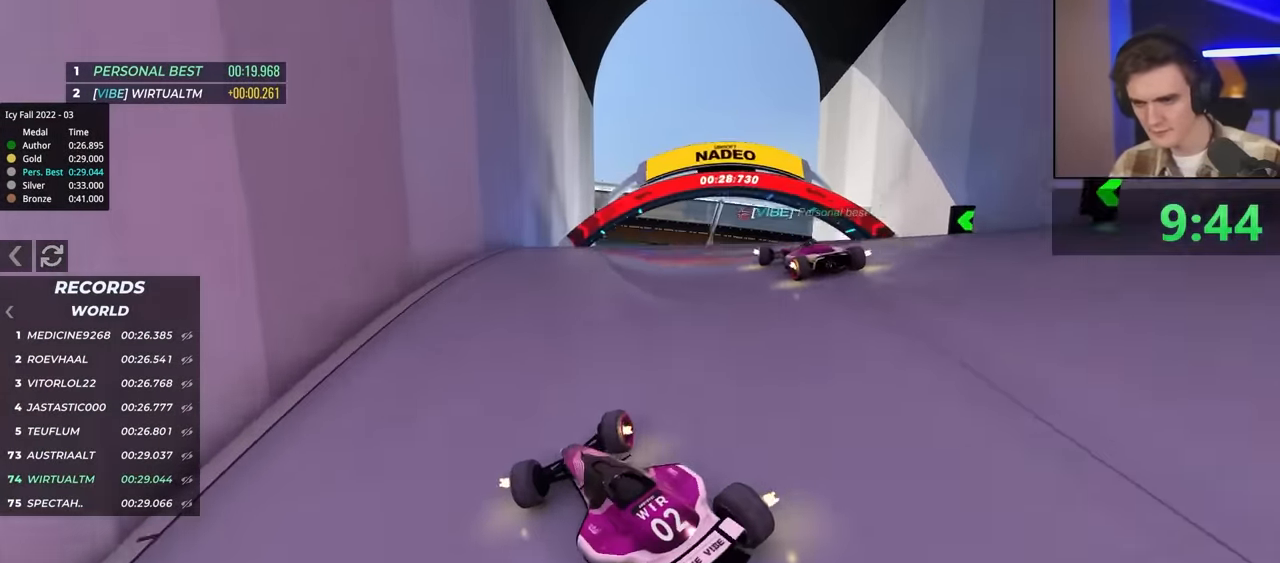
{"keys": ["right", "up"], "events": []}
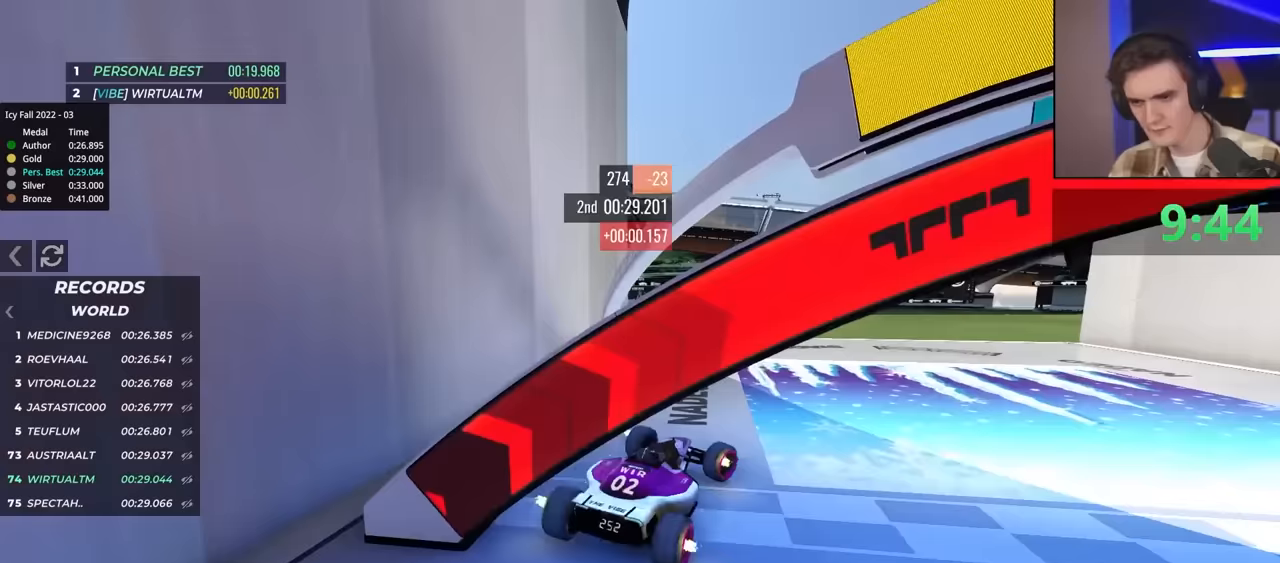
{"keys": ["up"], "events": [[167, "right", "up"]]}
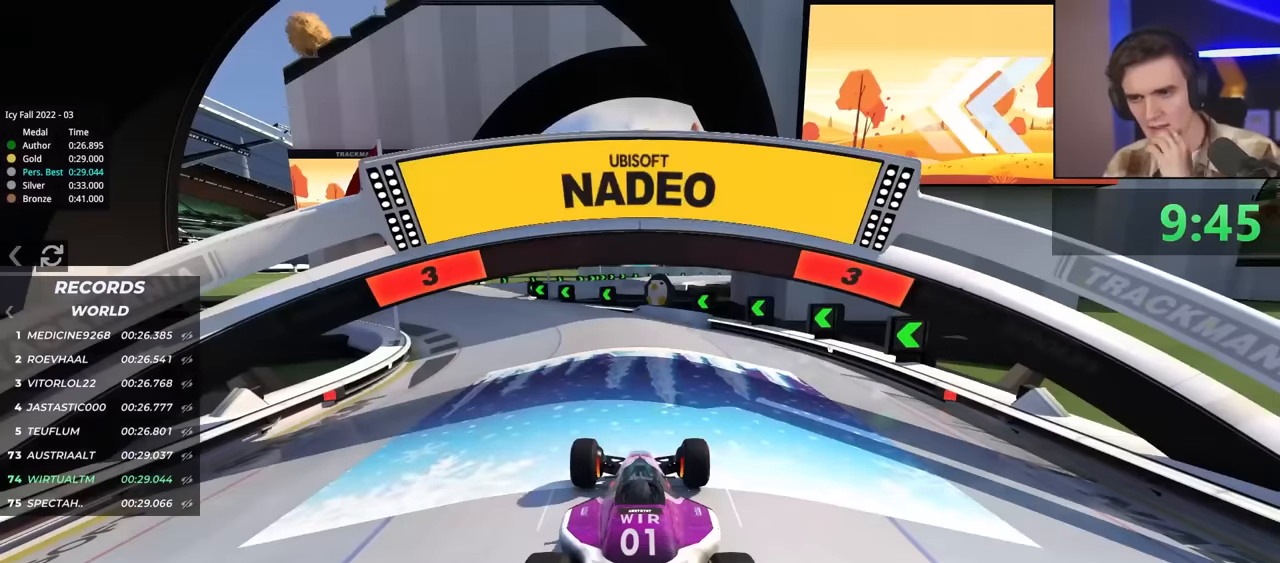
{"keys": ["up"], "events": []}
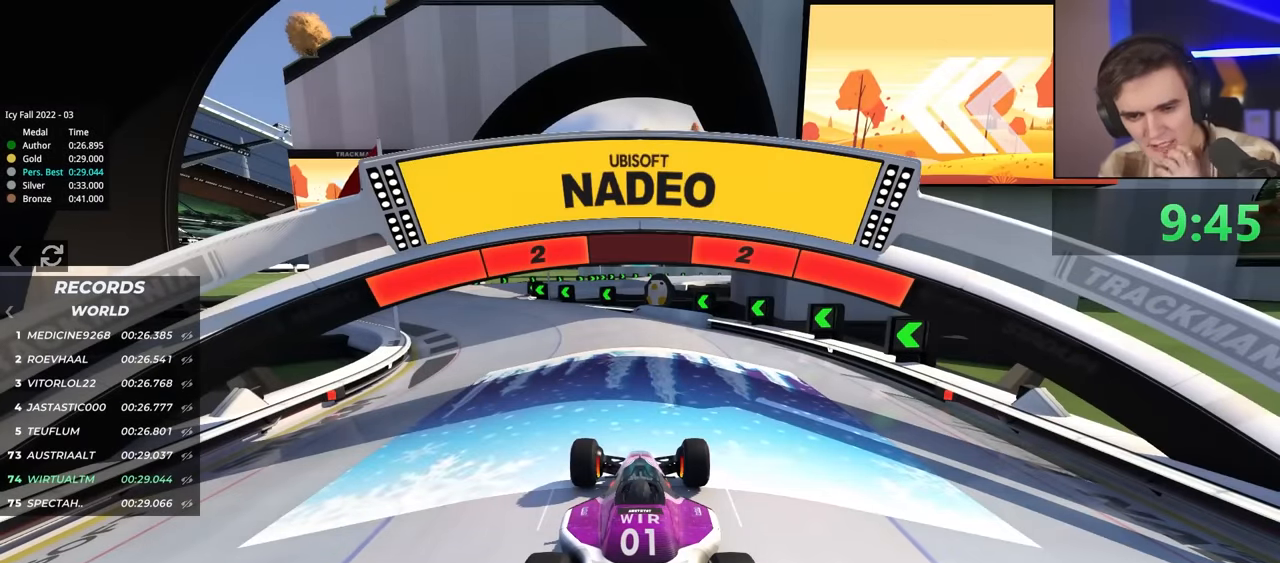
{"keys": ["up"], "events": []}
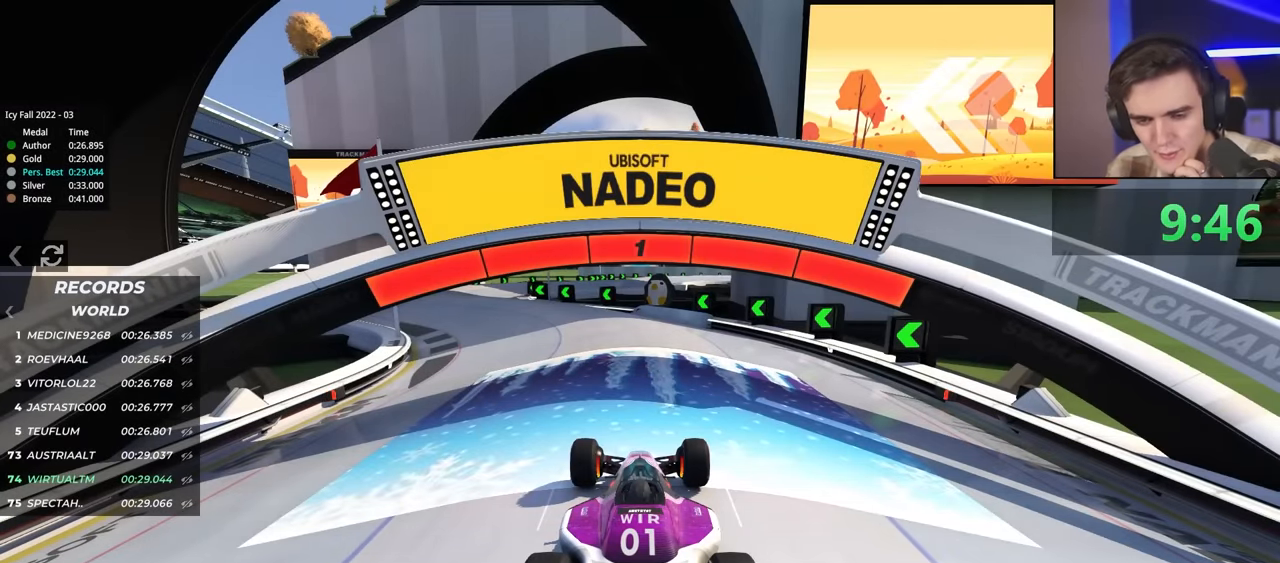
{"keys": ["up"], "events": []}
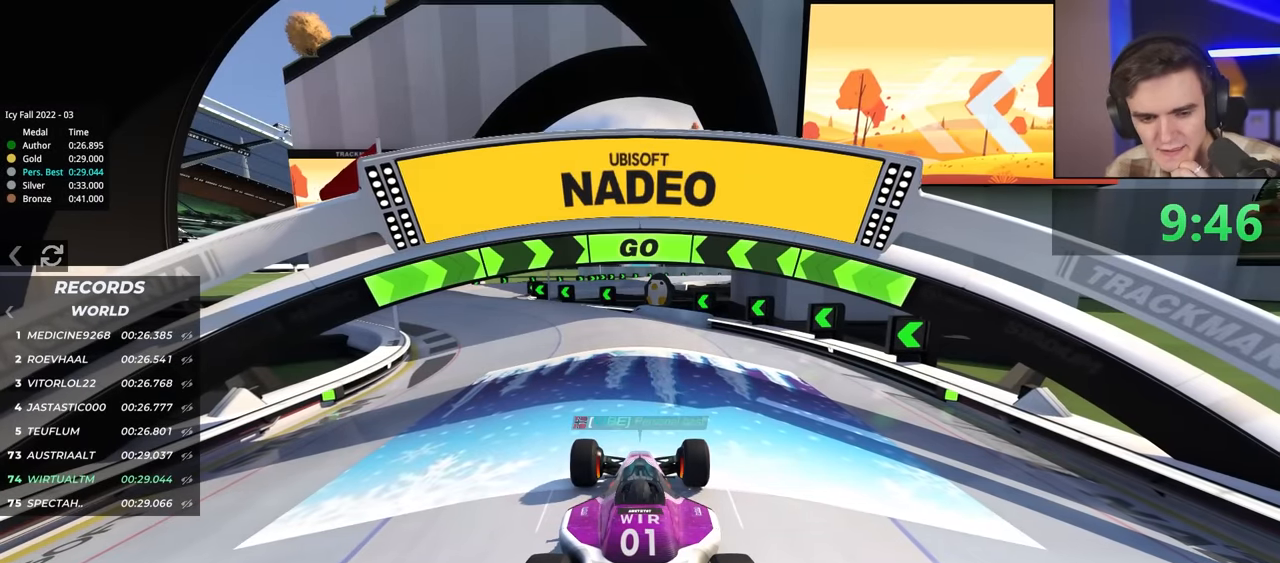
{"keys": ["up"], "events": [[283, "left", "down"], [333, "left", "up"]]}
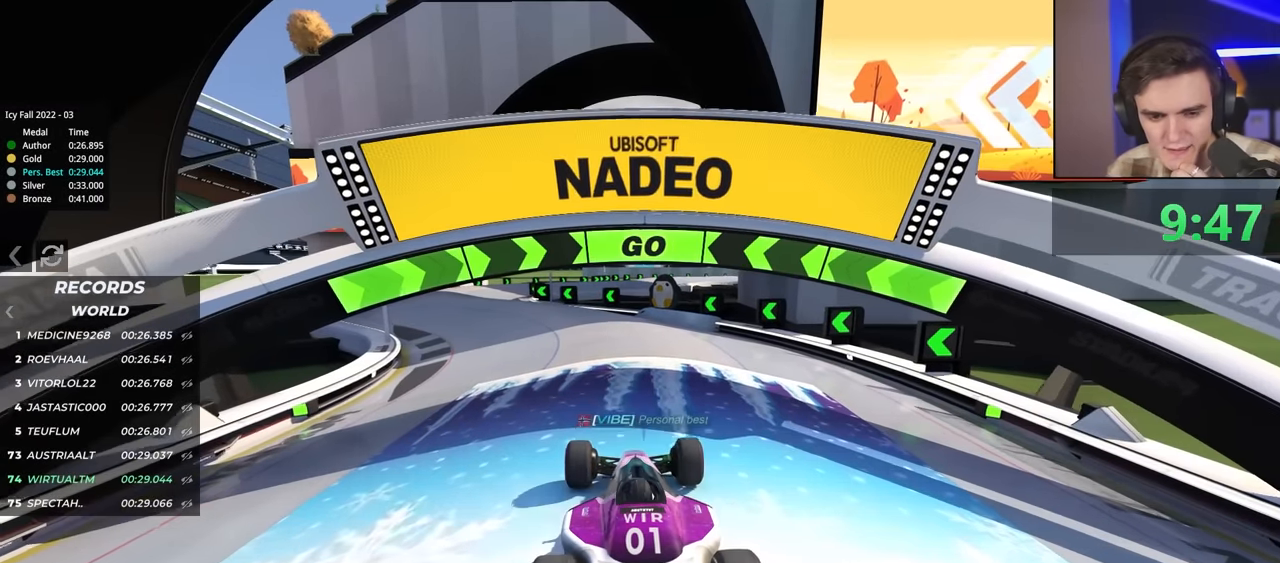
{"keys": ["up"], "events": [[350, "left", "down"], [450, "left", "up"]]}
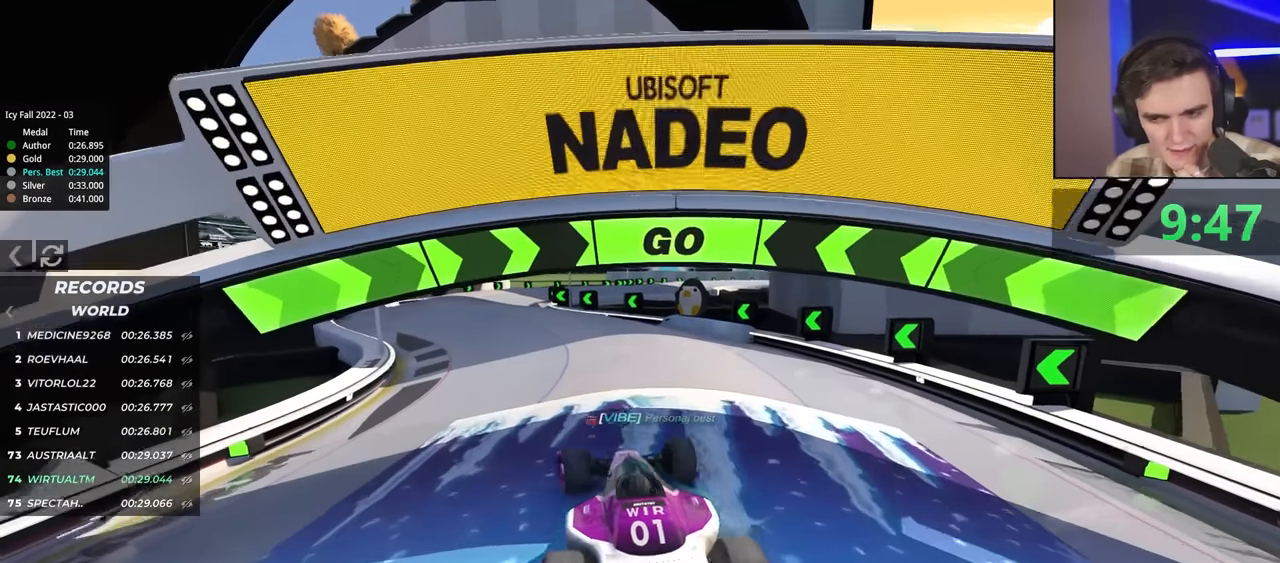
{"keys": ["up"], "events": []}
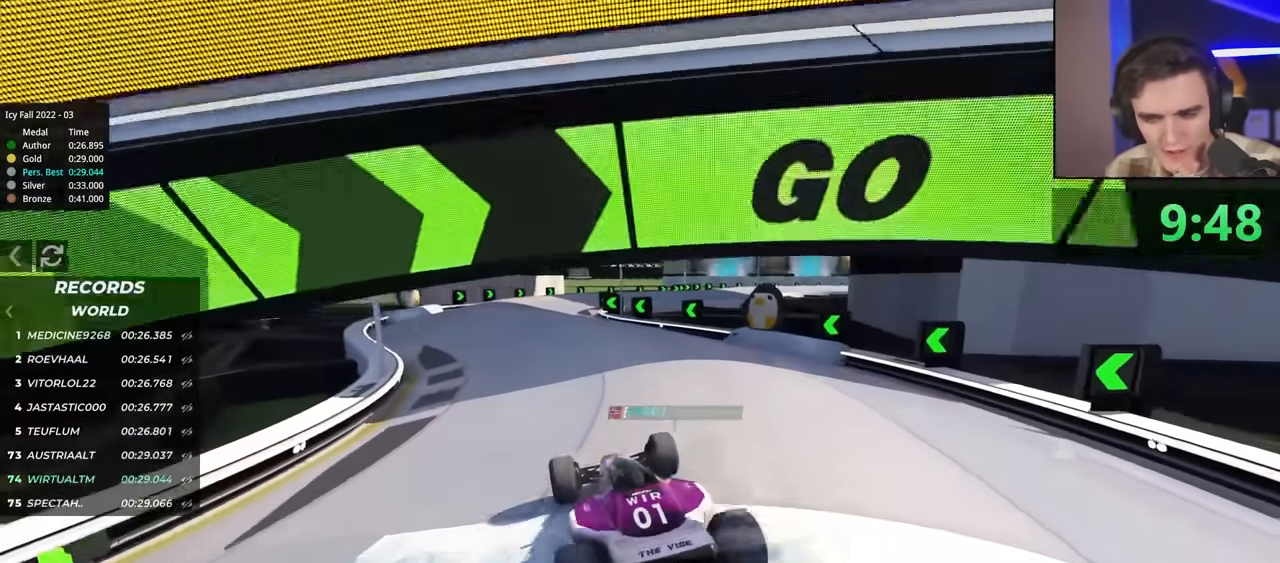
{"keys": ["right", "up"], "events": [[67, "right", "down"], [150, "right", "up"], [433, "right", "down"]]}
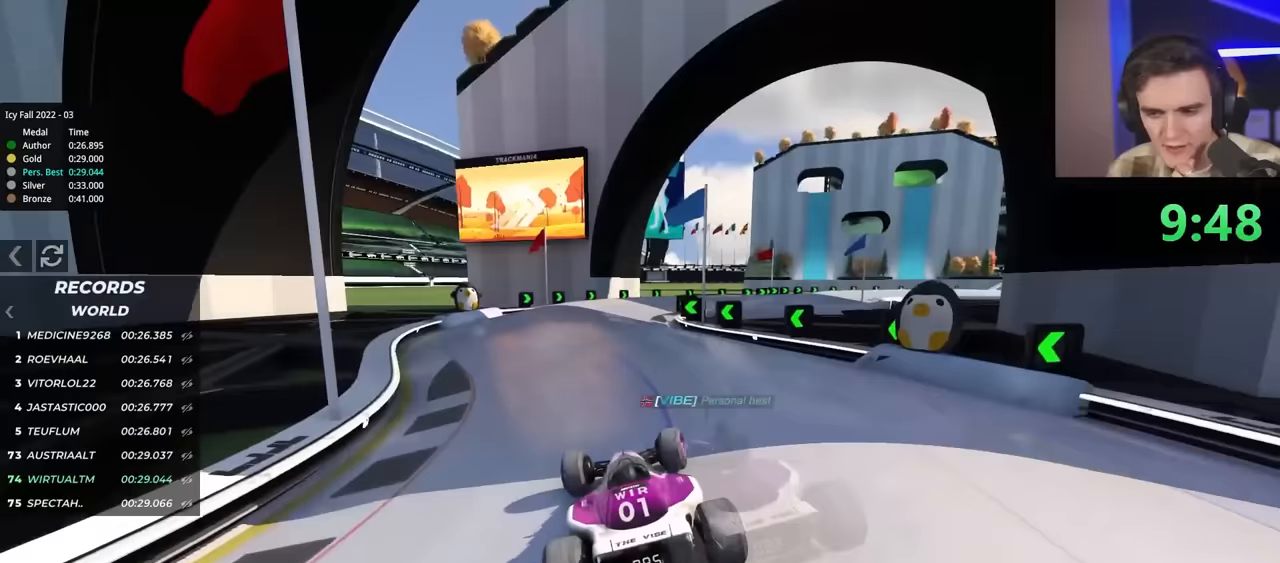
{"keys": ["up"], "events": [[33, "right", "up"], [217, "right", "down"], [317, "right", "up"]]}
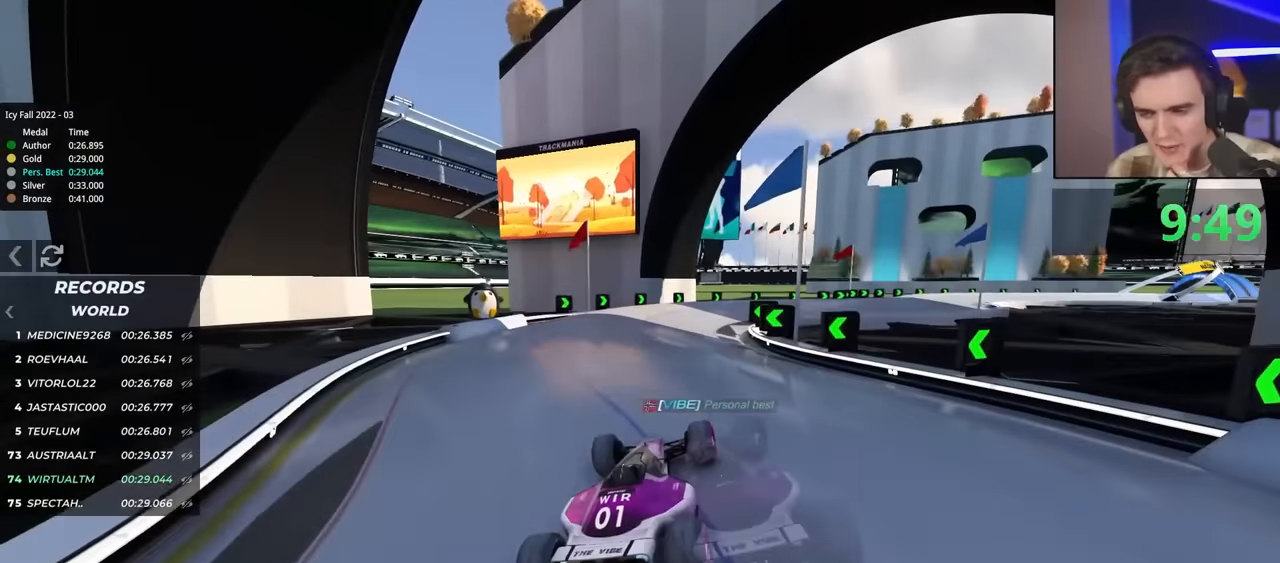
{"keys": ["up"], "events": [[283, "right", "down"], [333, "right", "up"]]}
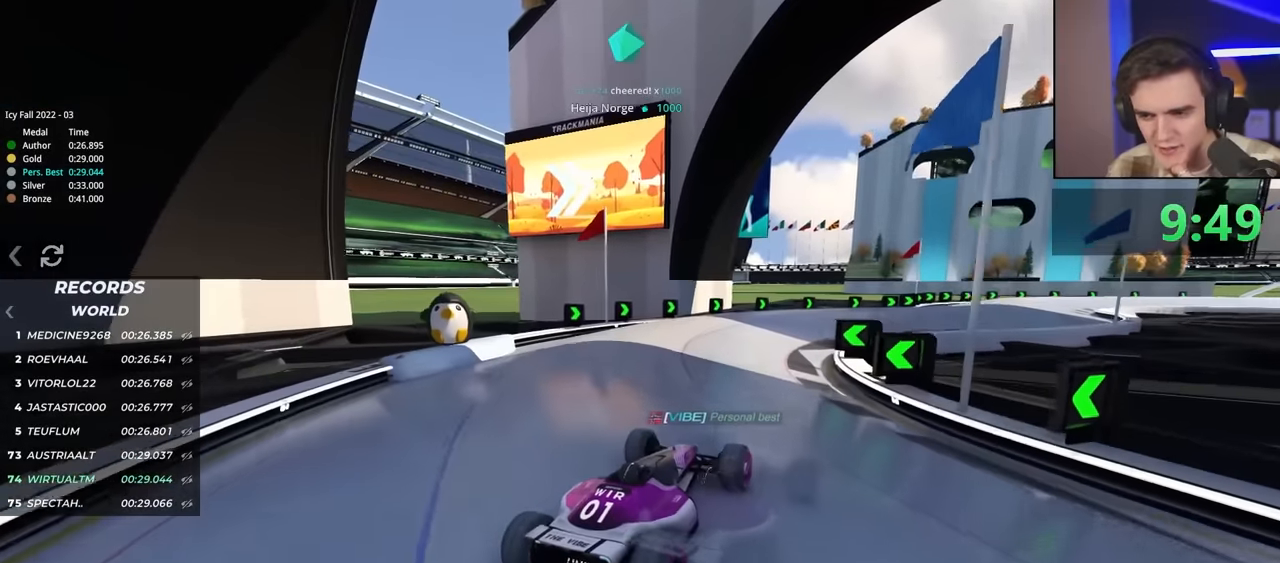
{"keys": ["up"], "events": [[150, "right", "down"], [300, "right", "up"]]}
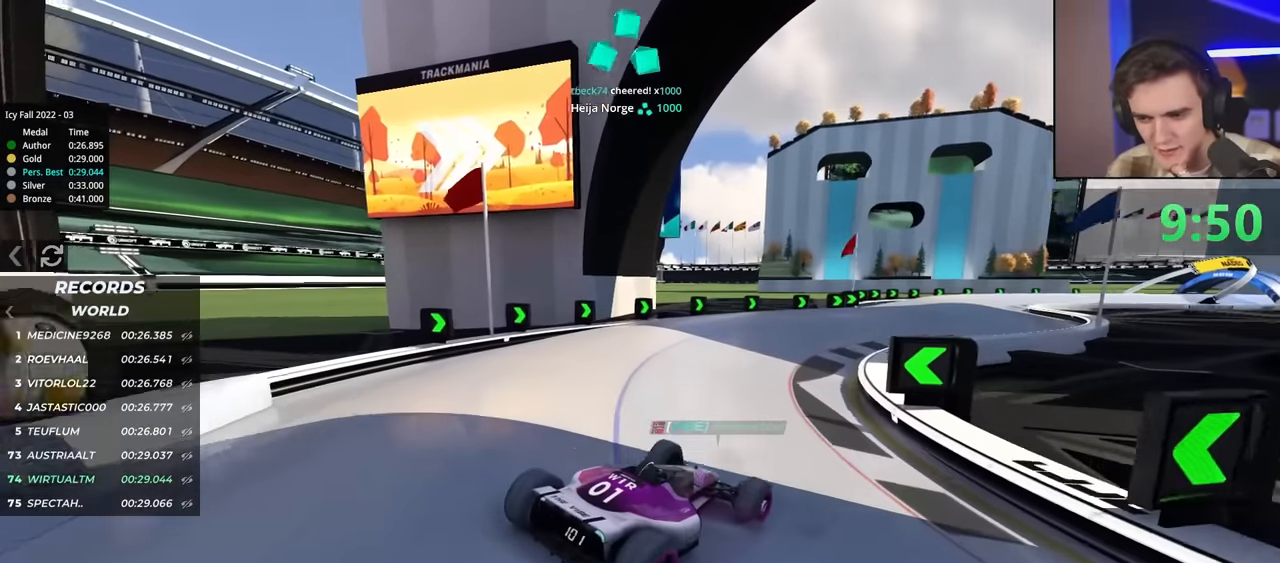
{"keys": ["left", "up"], "events": [[500, "left", "down"]]}
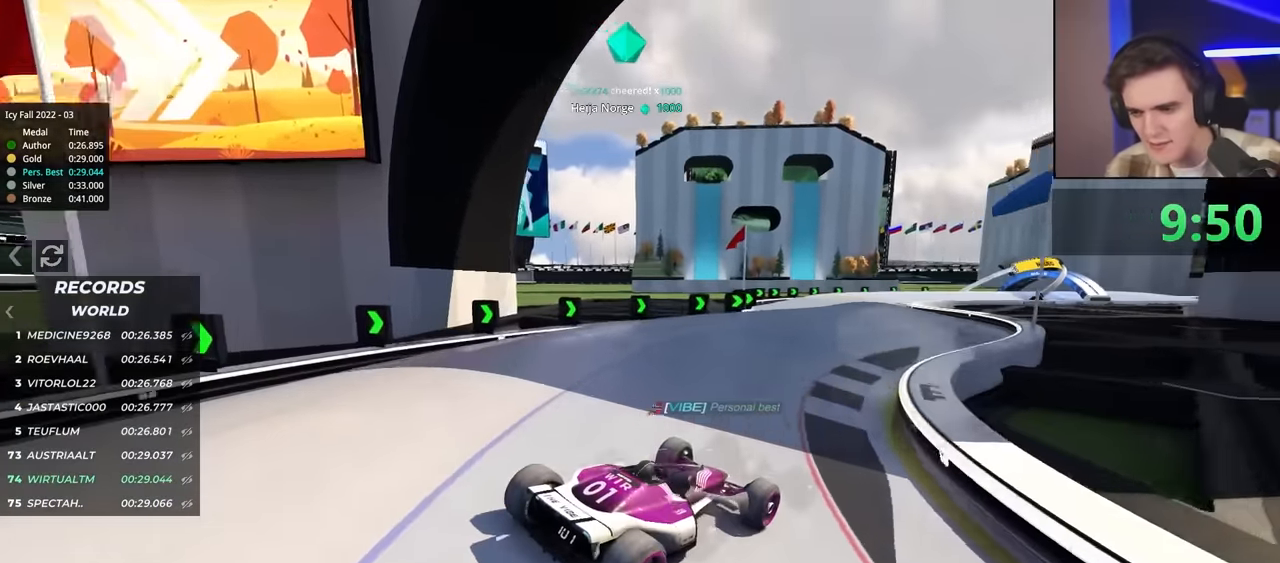
{"keys": ["up"], "events": [[100, "left", "up"]]}